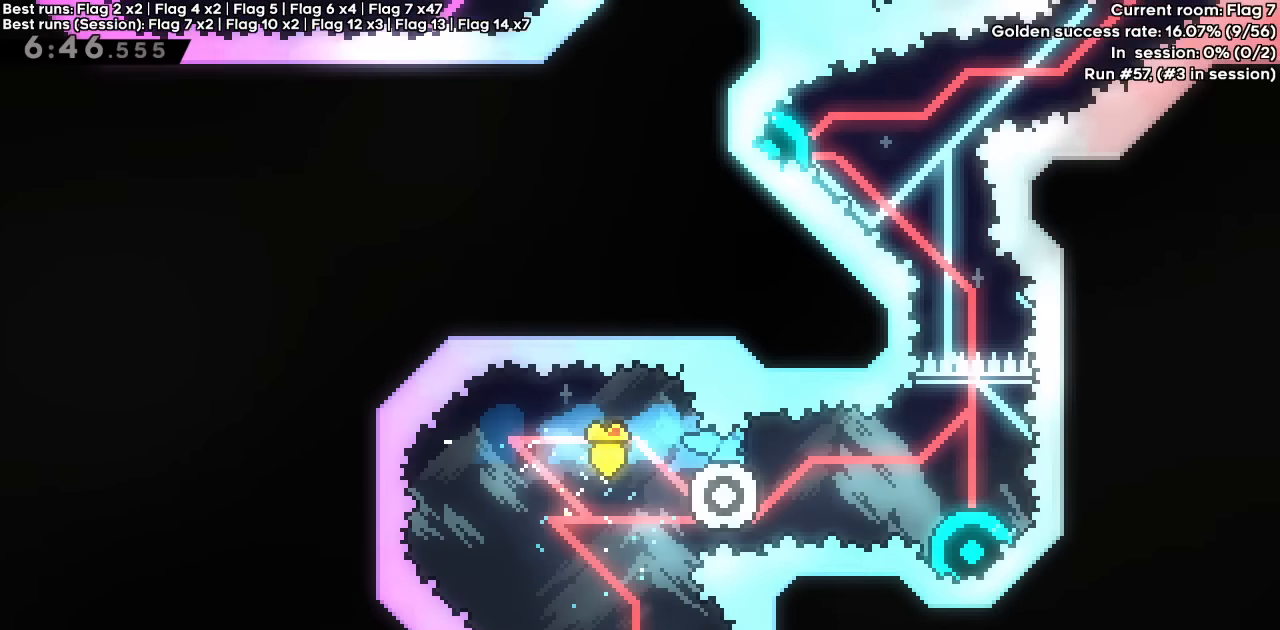
Gameplay with keyboard; each line is a JSON object with the keys held at the frame after it. "events" lists presses ("down") and releases ("up") of "dash", "demo", "down", "grab", "jump", "jump2", "left", "right" and "up" between this image and that frame as [ms after this image, input, new state], when the widget could be followed in between. No other keys are recorded. Mouse input is not recorded. Key names are as the overlay labels them; some are game actions (e.g. jump) rather than physical keys.
{"keys": ["dash", "down"], "events": [[267, "down", "down"], [267, "right", "up"], [317, "dash", "down"]]}
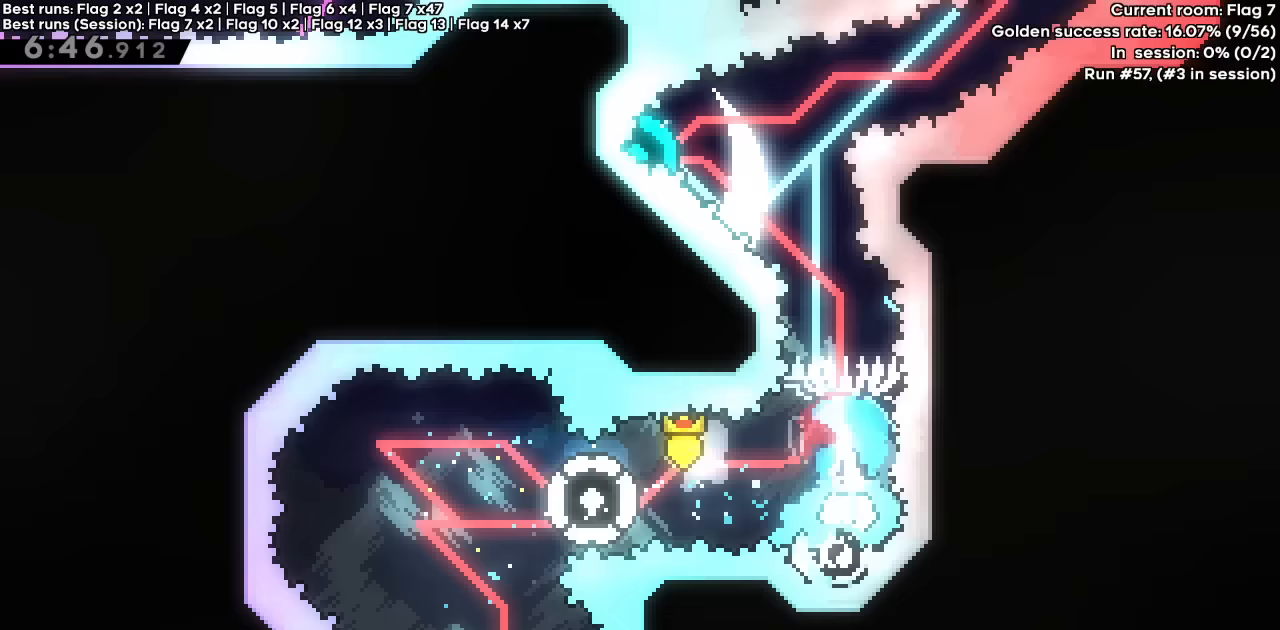
{"keys": ["dash", "left", "up"], "events": [[67, "dash", "up"], [67, "down", "up"], [300, "left", "down"], [300, "up", "down"], [433, "dash", "down"]]}
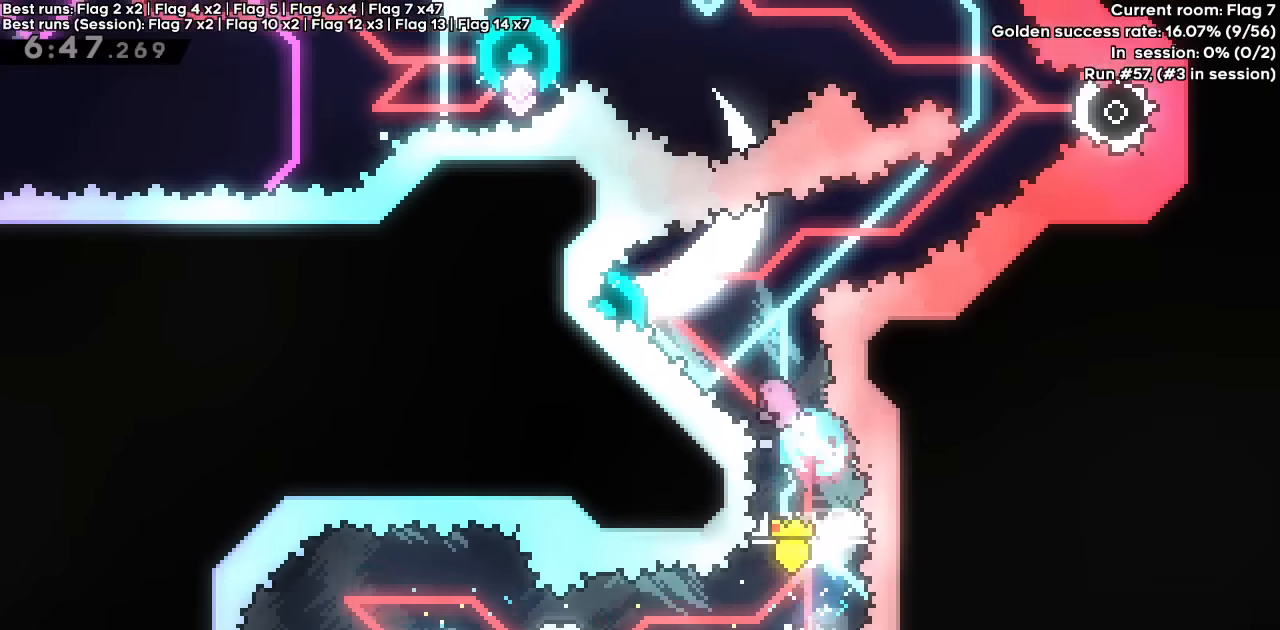
{"keys": [], "events": [[167, "up", "up"], [217, "left", "up"], [267, "dash", "up"]]}
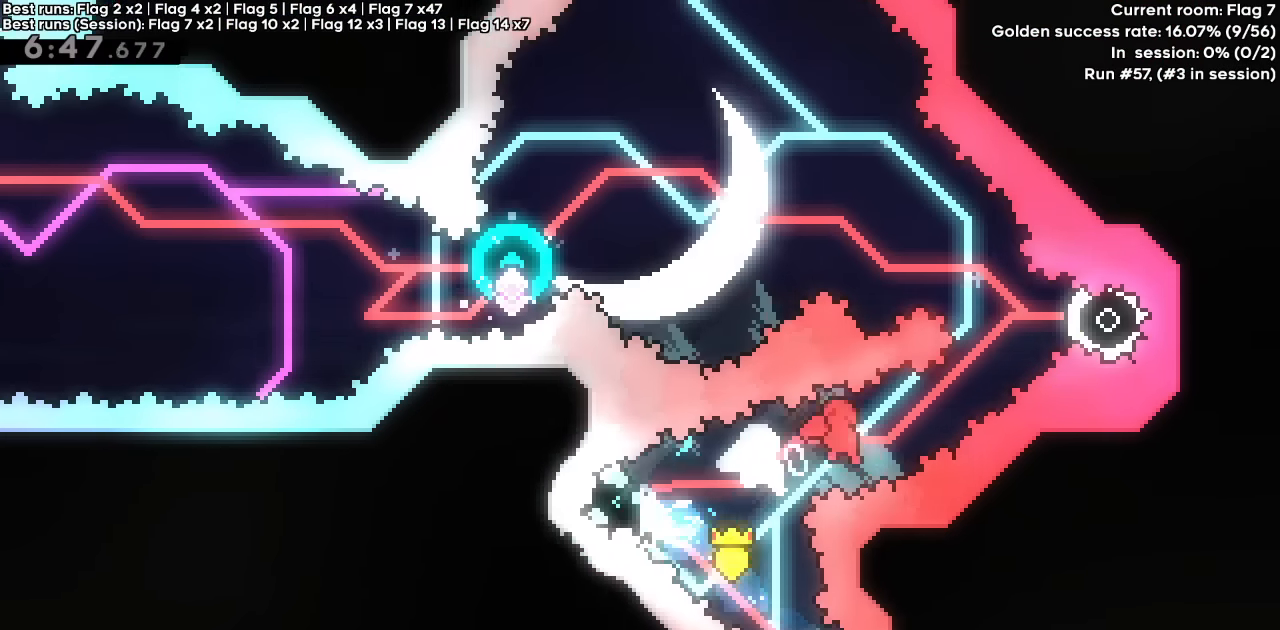
{"keys": ["left"], "events": [[33, "demo", "down"], [33, "right", "down"], [33, "up", "down"], [183, "up", "up"], [217, "demo", "up"], [217, "left", "down"], [267, "right", "up"]]}
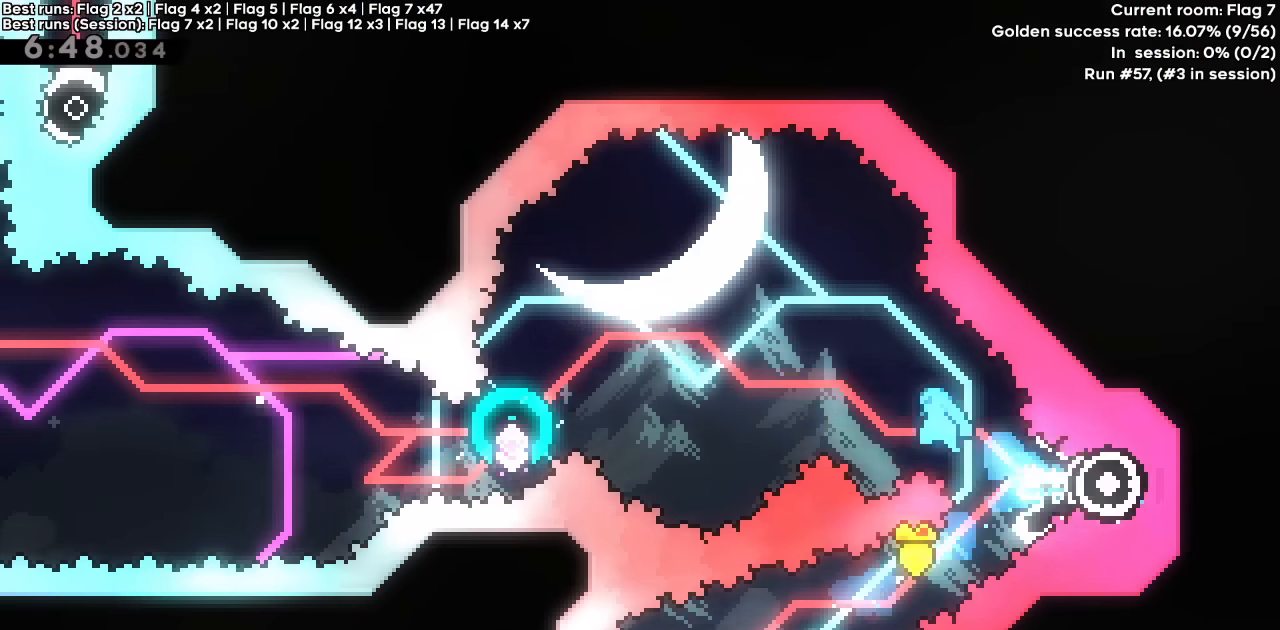
{"keys": [], "events": [[383, "left", "up"]]}
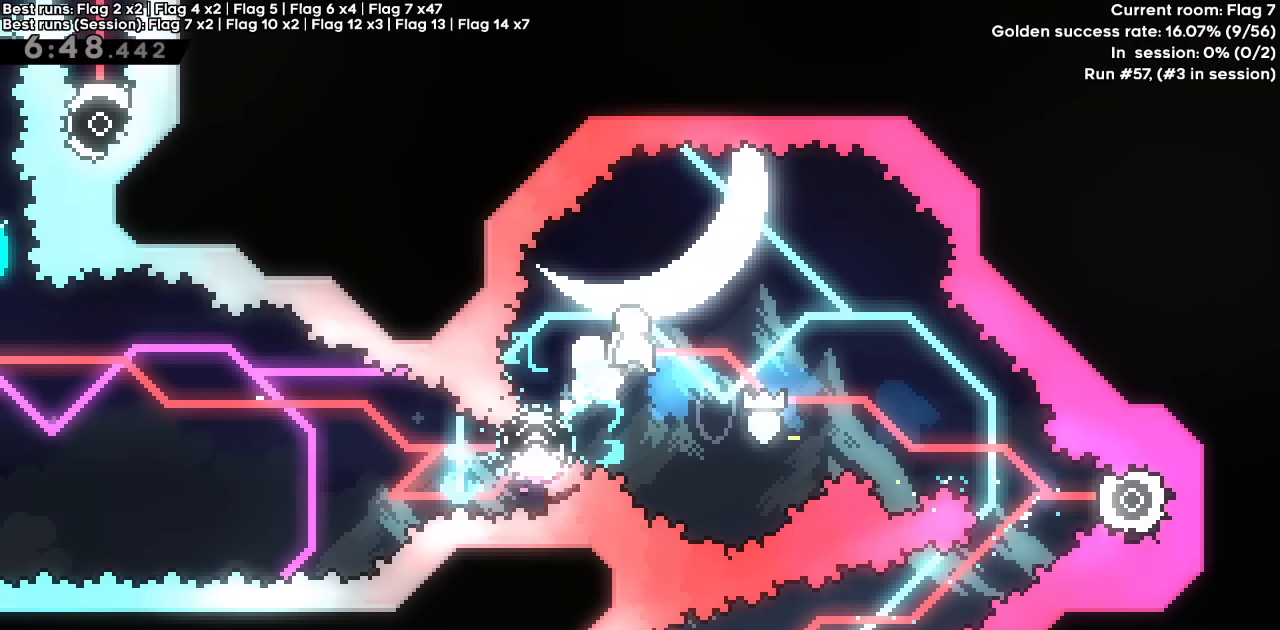
{"keys": [], "events": [[400, "left", "down"], [500, "left", "up"]]}
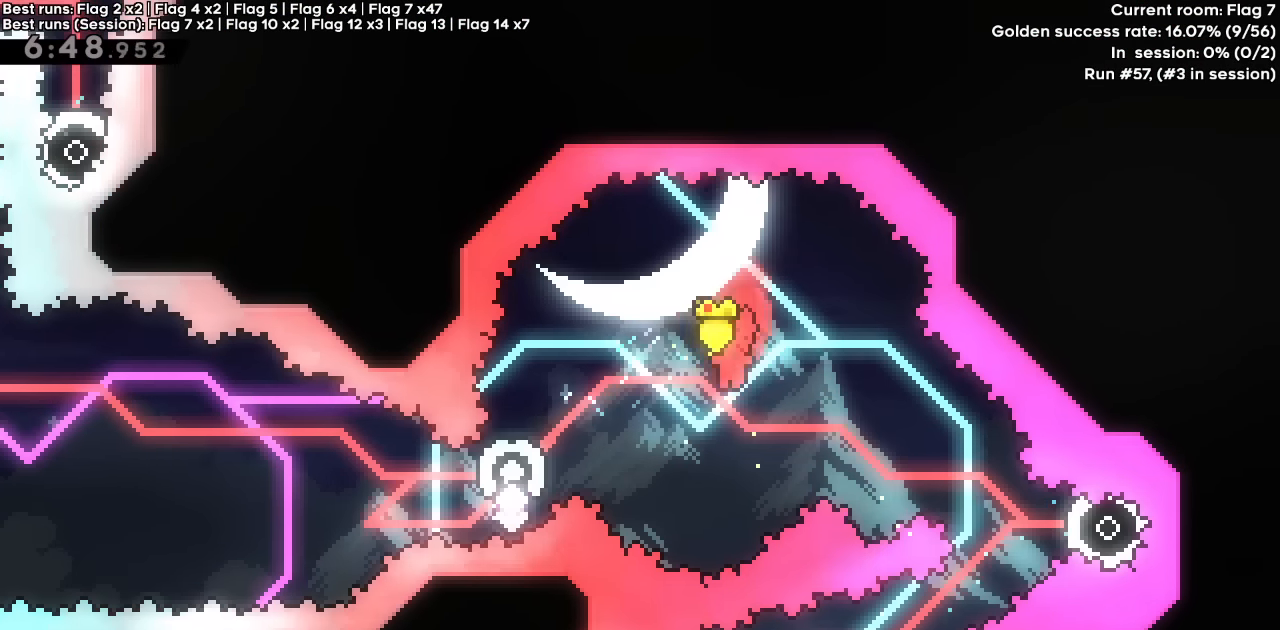
{"keys": [], "events": [[233, "dash", "down"], [233, "left", "down"], [233, "up", "down"], [383, "left", "up"], [383, "up", "up"], [417, "dash", "up"]]}
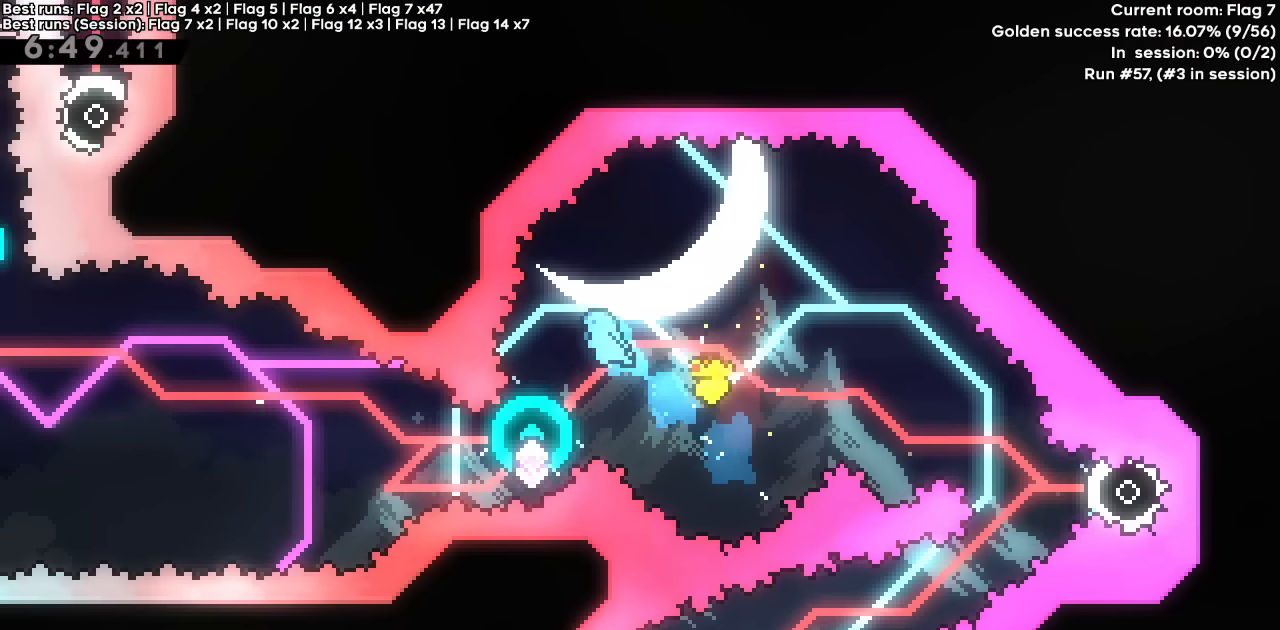
{"keys": [], "events": [[283, "left", "down"], [383, "left", "up"]]}
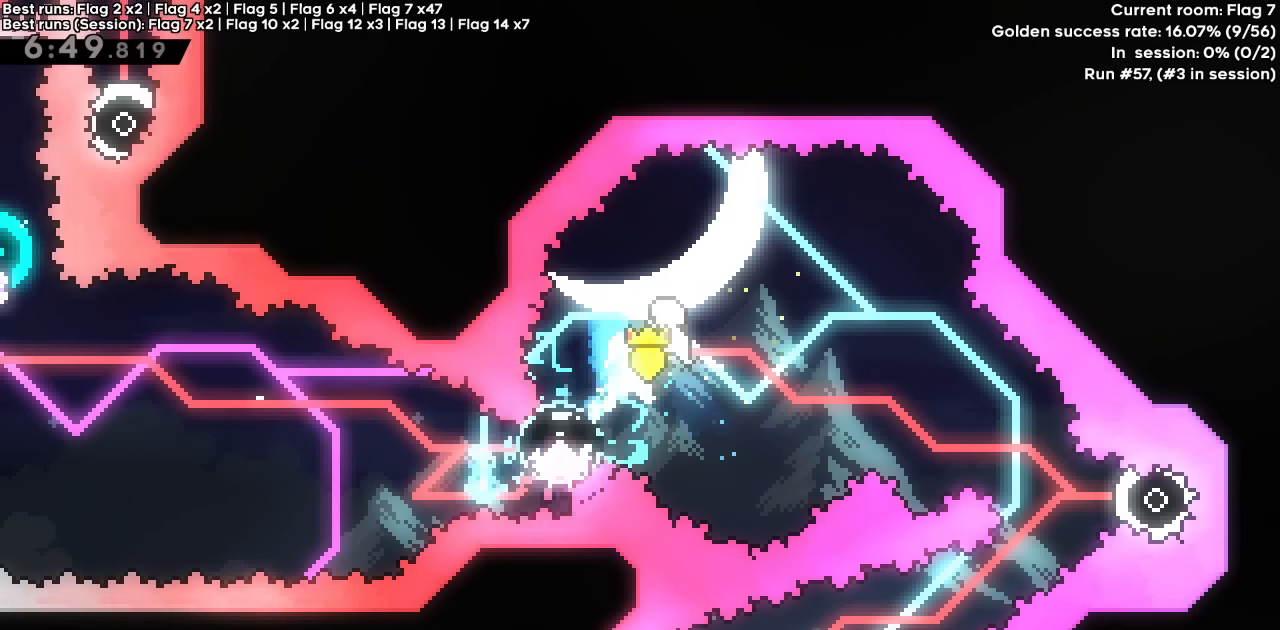
{"keys": [], "events": [[300, "left", "down"], [400, "left", "up"]]}
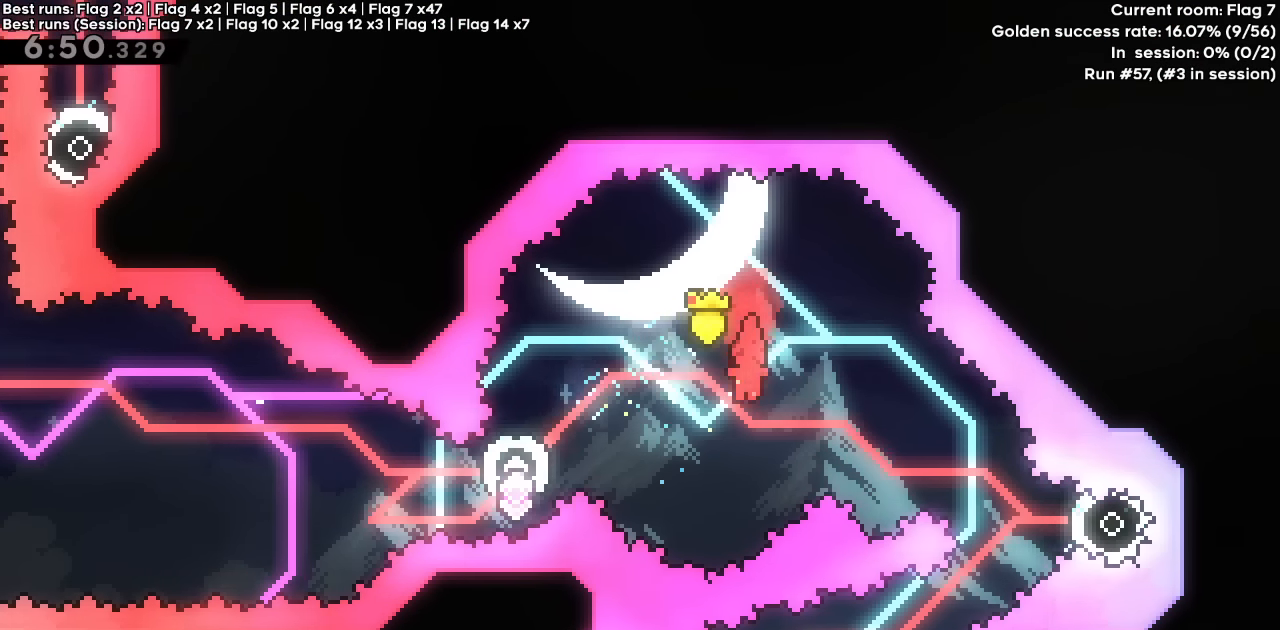
{"keys": [], "events": [[83, "left", "down"], [133, "left", "up"], [233, "dash", "down"], [233, "left", "down"], [233, "up", "down"], [367, "left", "up"], [367, "up", "up"], [417, "dash", "up"]]}
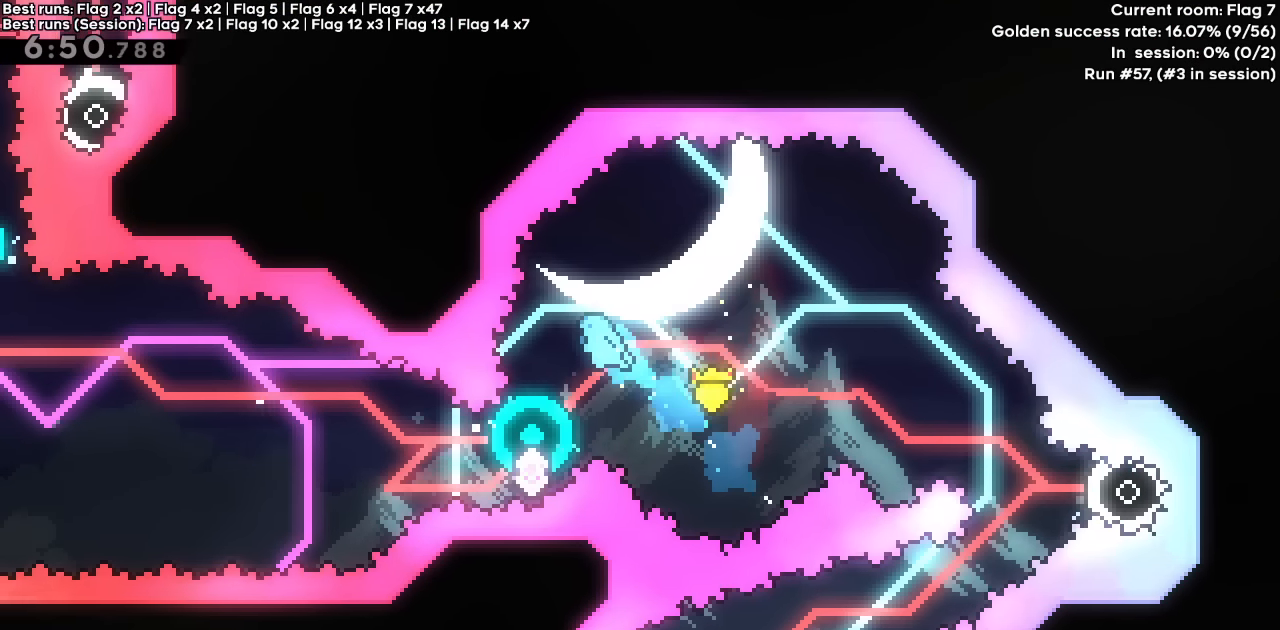
{"keys": [], "events": [[200, "left", "down"], [283, "left", "up"]]}
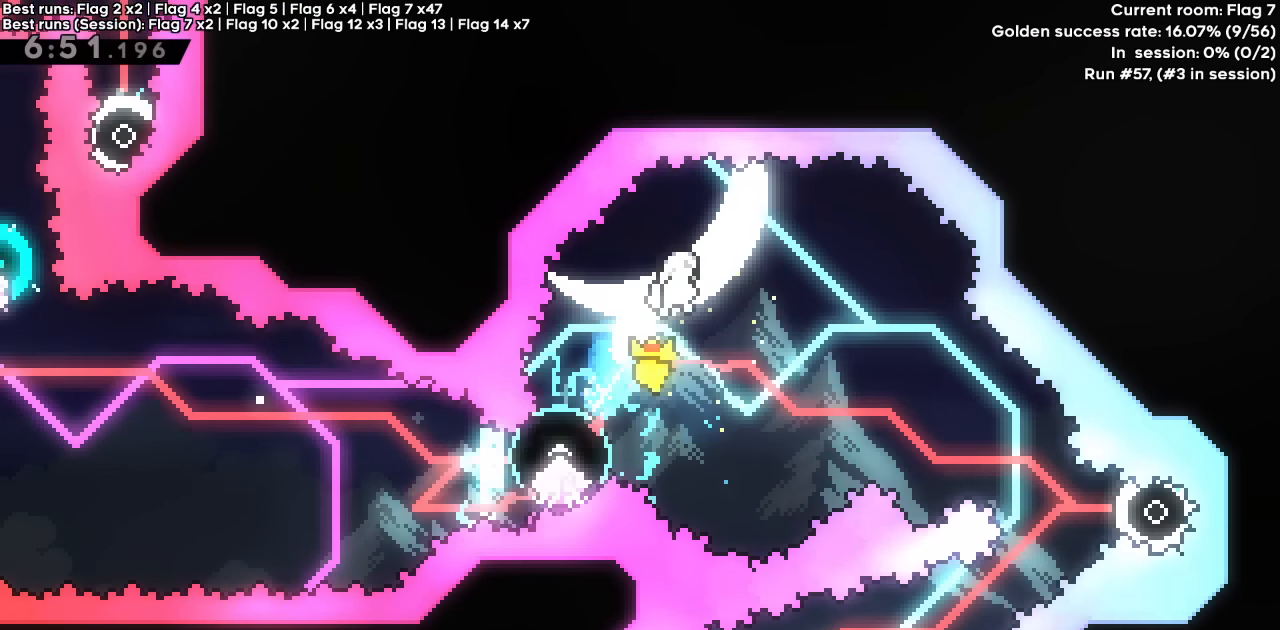
{"keys": [], "events": [[17, "right", "down"], [117, "right", "up"], [400, "right", "down"], [450, "right", "up"]]}
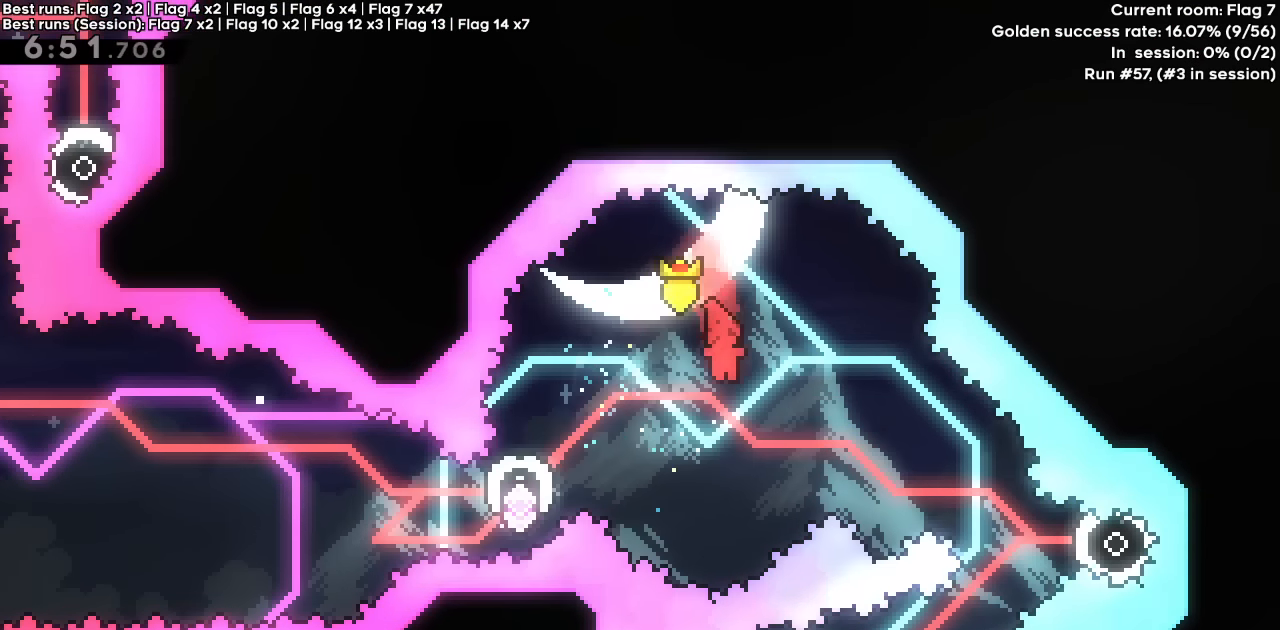
{"keys": [], "events": [[267, "dash", "down"], [267, "left", "down"], [267, "up", "down"], [417, "up", "up"], [467, "dash", "up"], [467, "left", "up"]]}
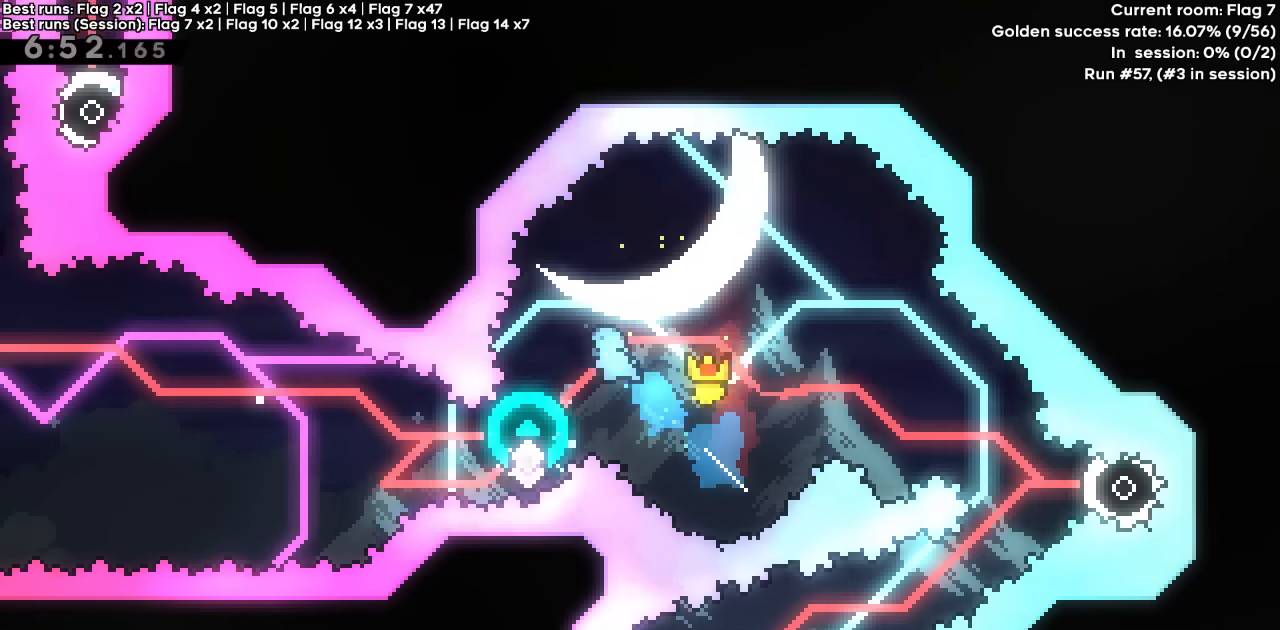
{"keys": [], "events": []}
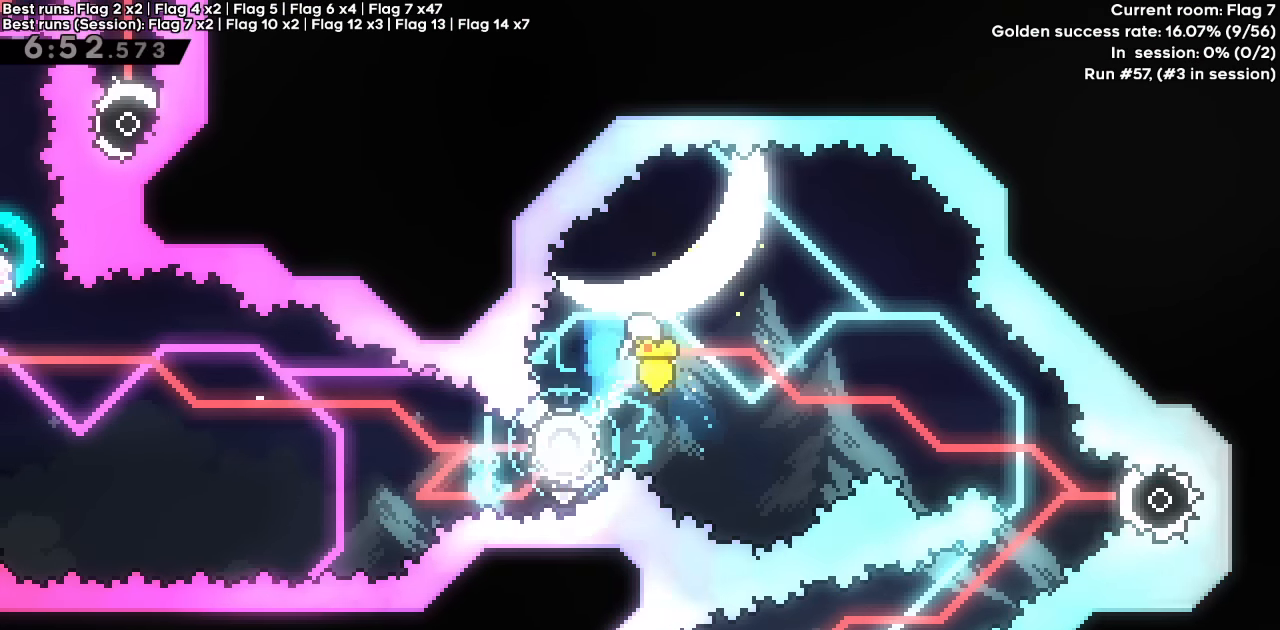
{"keys": ["left"], "events": [[67, "down", "down"], [67, "left", "down"], [117, "dash", "down"], [300, "down", "up"], [350, "dash", "up"]]}
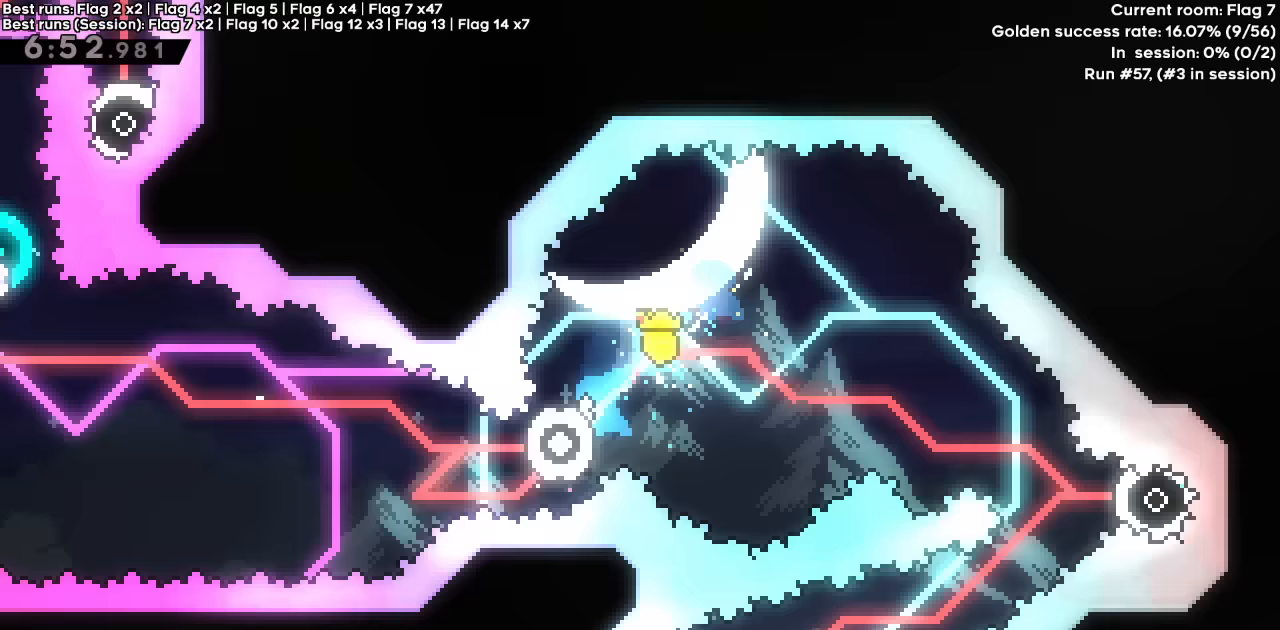
{"keys": ["dash", "right"], "events": [[33, "dash", "down"], [233, "dash", "up"], [233, "left", "up"], [317, "right", "down"], [367, "dash", "down"]]}
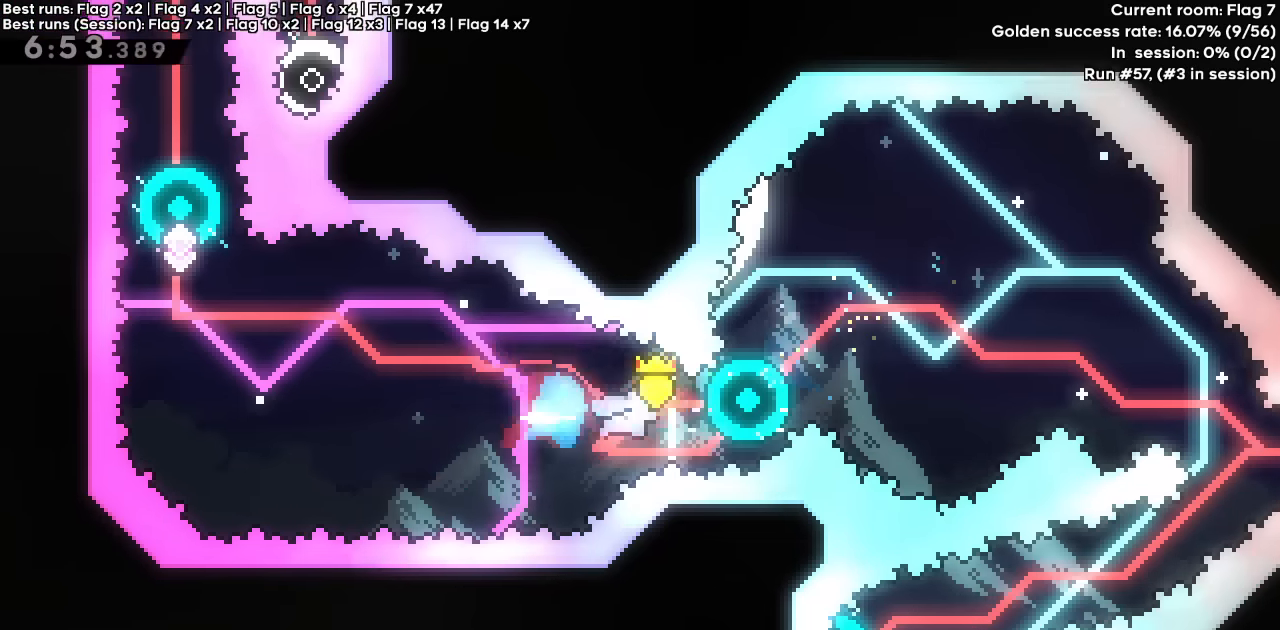
{"keys": ["left"], "events": [[50, "dash", "up"], [50, "right", "up"], [383, "left", "down"]]}
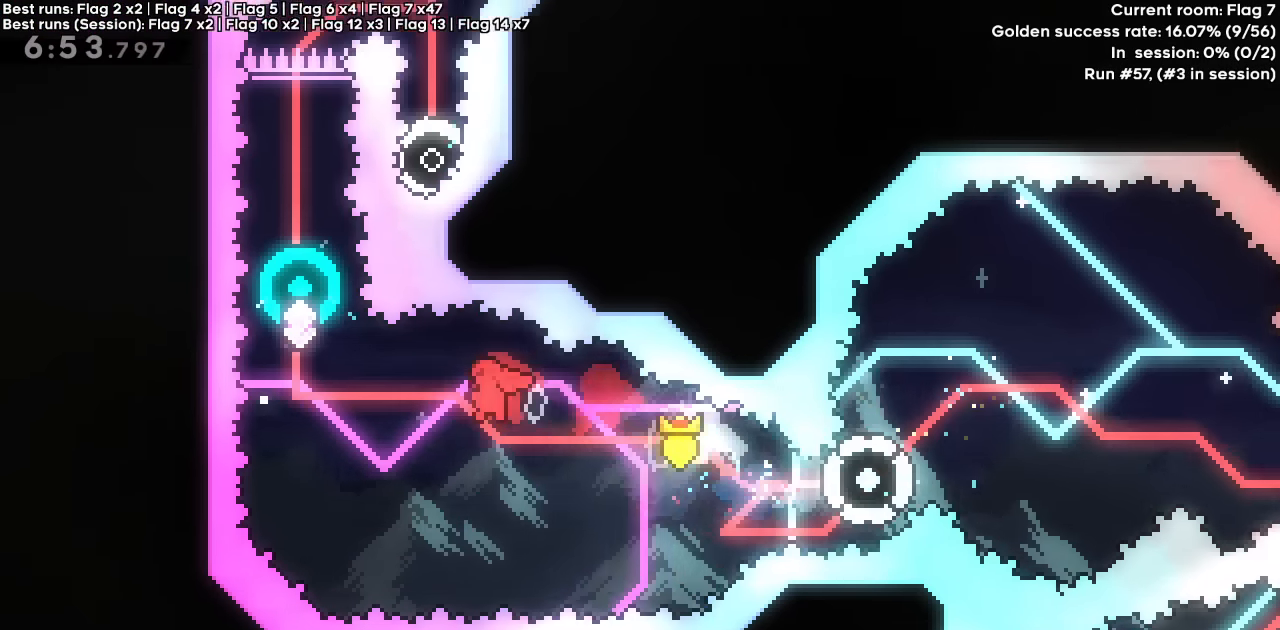
{"keys": ["up"], "events": [[250, "up", "down"], [300, "dash", "down"], [300, "left", "up"], [483, "dash", "up"]]}
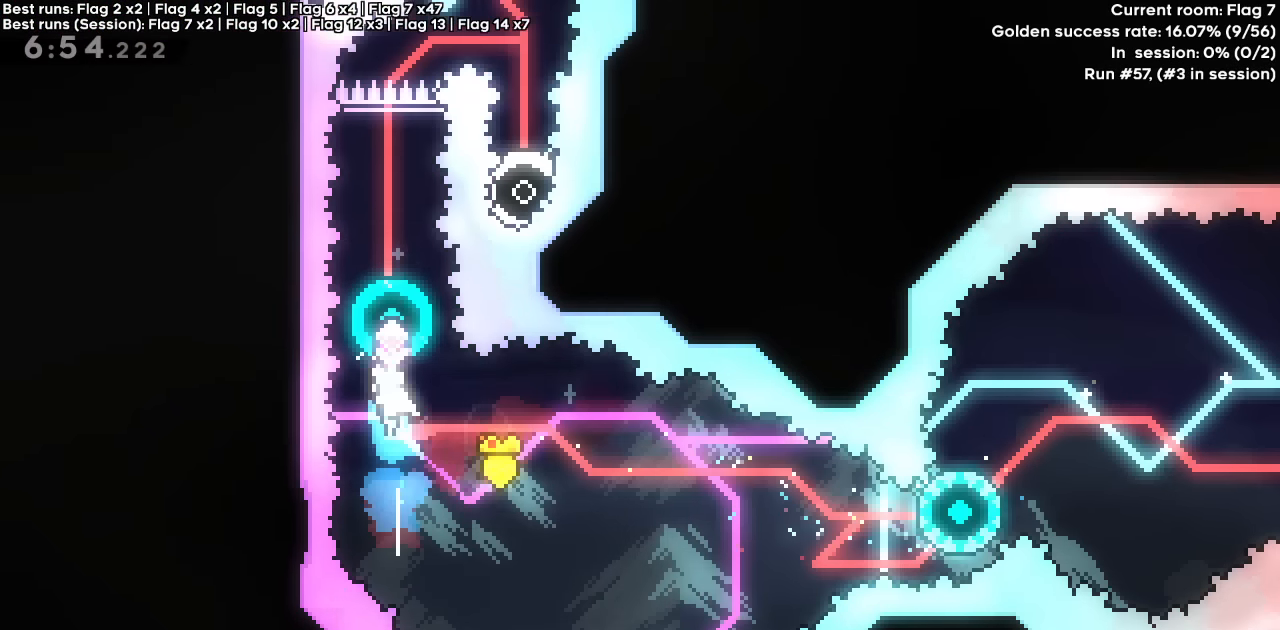
{"keys": ["dash", "up"], "events": [[333, "dash", "down"]]}
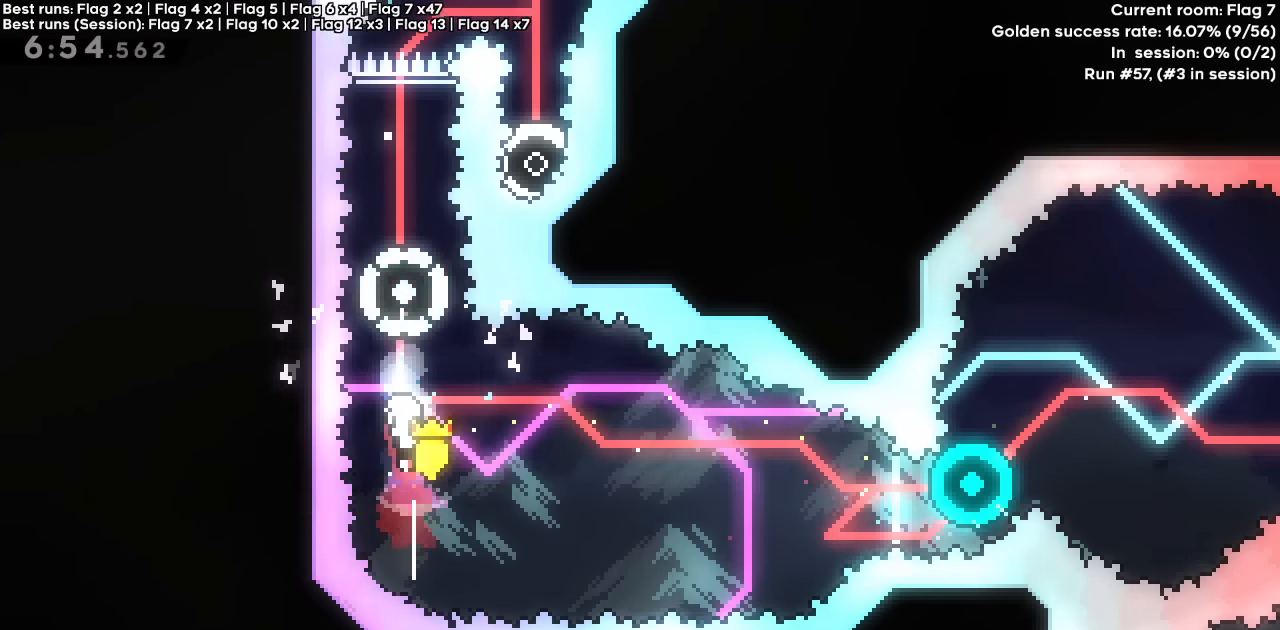
{"keys": [], "events": [[17, "dash", "up"], [100, "dash", "down"], [283, "up", "up"], [333, "dash", "up"], [433, "left", "down"], [483, "left", "up"]]}
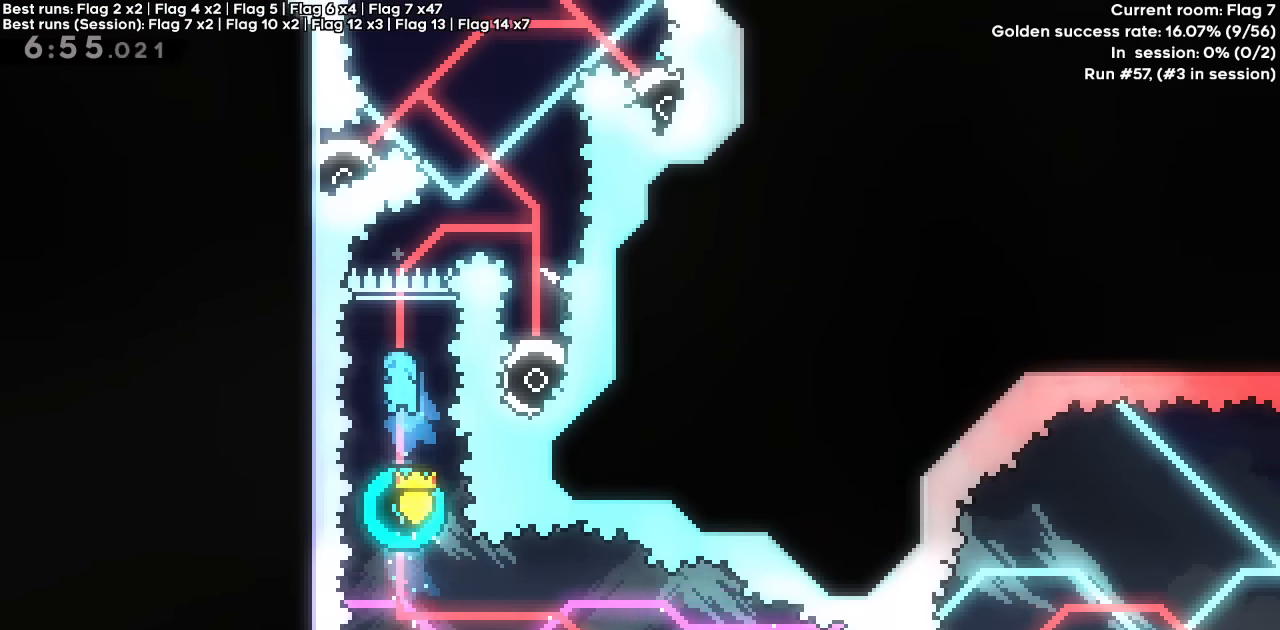
{"keys": ["right"], "events": [[450, "right", "down"]]}
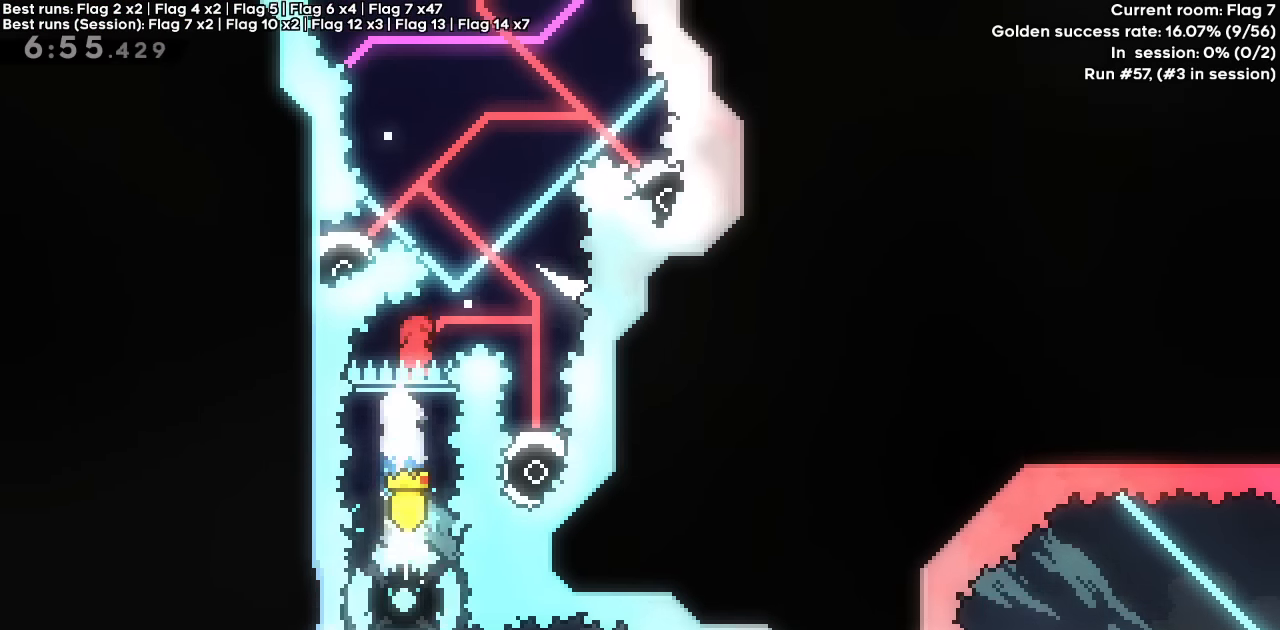
{"keys": ["left"], "events": [[333, "right", "up"], [500, "left", "down"]]}
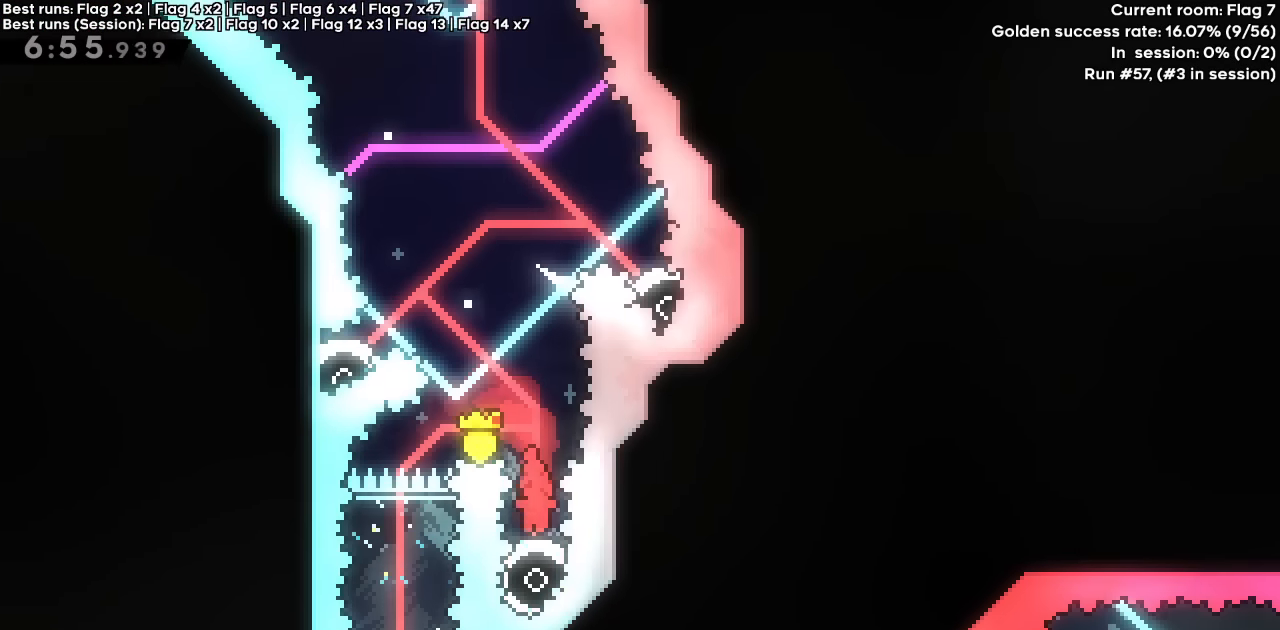
{"keys": ["left"], "events": []}
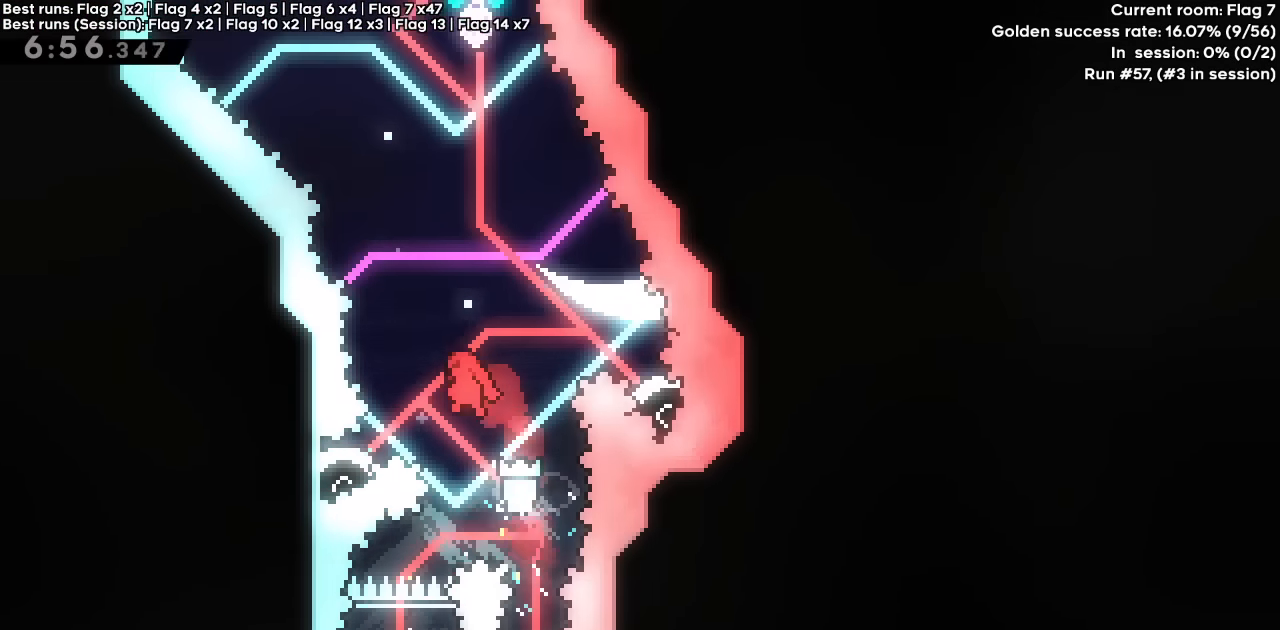
{"keys": [], "events": [[300, "left", "up"]]}
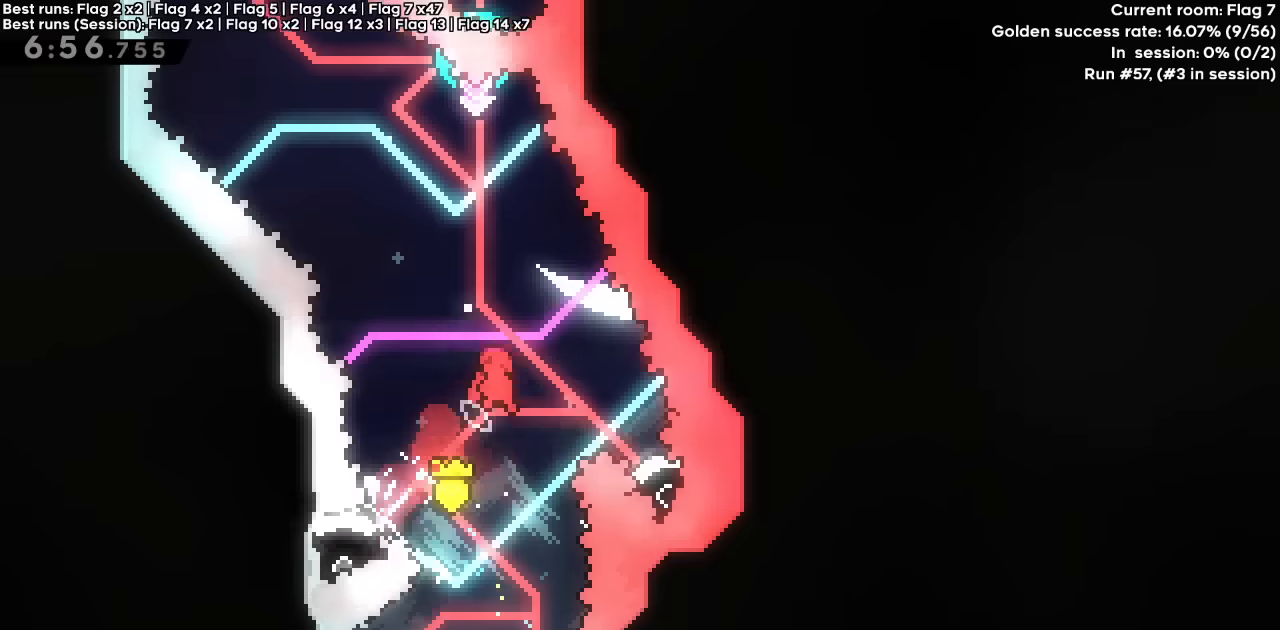
{"keys": [], "events": [[84, "right", "down"], [367, "right", "up"]]}
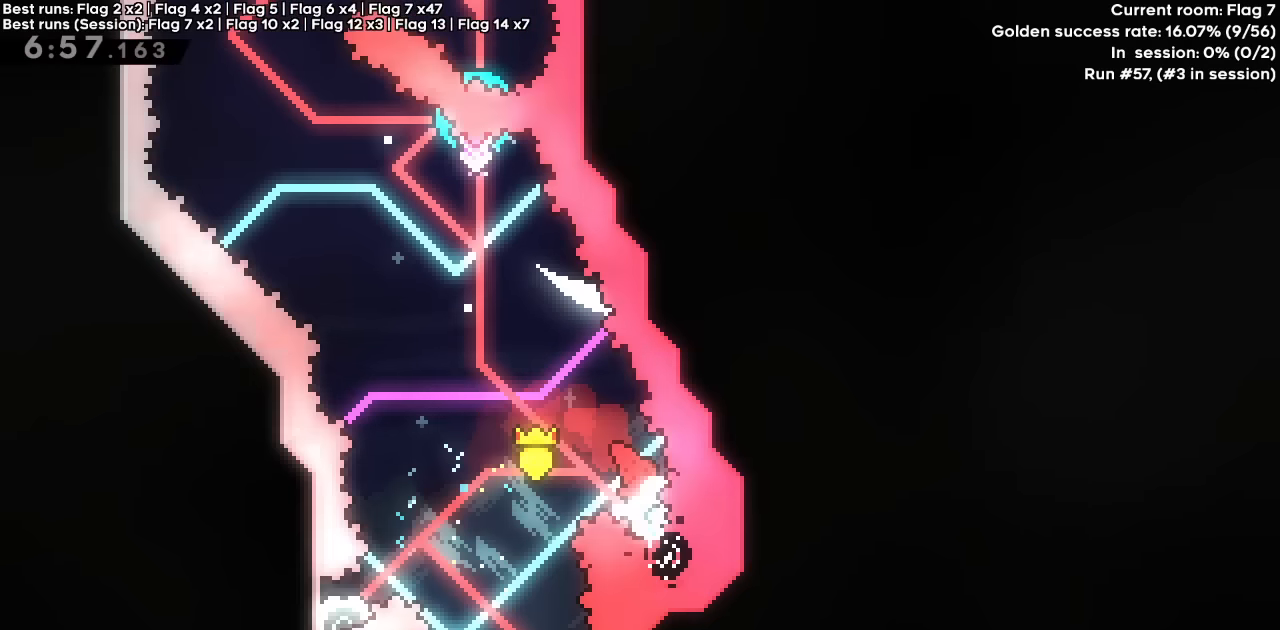
{"keys": ["dash", "up"], "events": [[100, "left", "down"], [434, "left", "up"], [434, "up", "down"], [484, "dash", "down"]]}